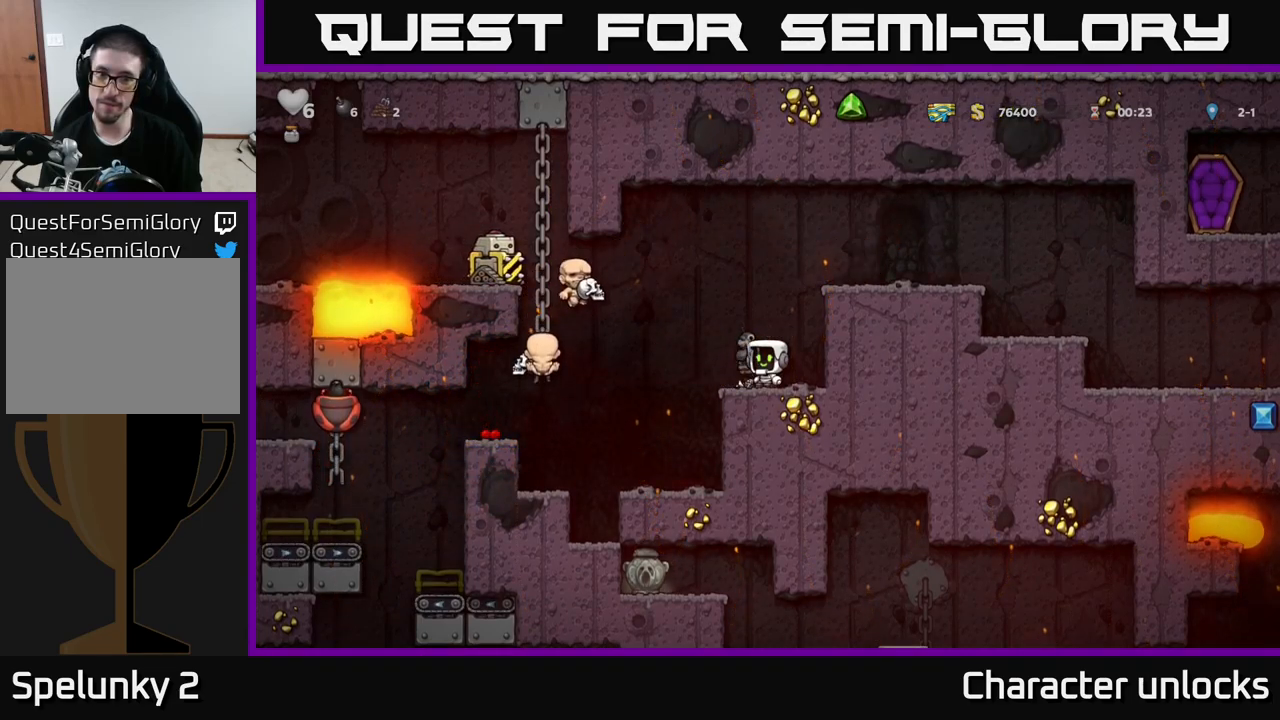
Gameplay with a controller (Xbox layout); each line is a JSON object with the inputs held at the frame after it. "events" lists button and stick changes between this image and that frame as [ms after this image, input, new state], when the widget could be followed in between. Not read: right_stick.
{"buttons": [], "left_stick": "center", "events": []}
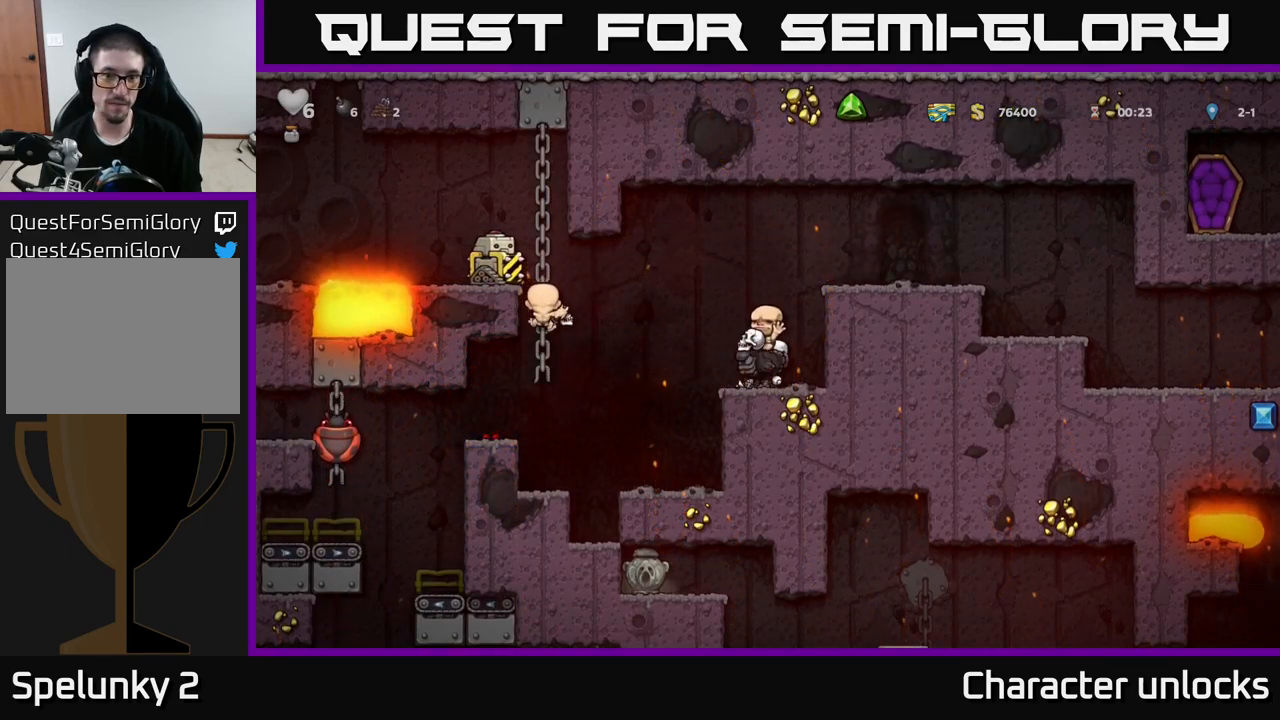
{"buttons": [], "left_stick": "center", "events": [[100, "A", "down"], [234, "A", "up"]]}
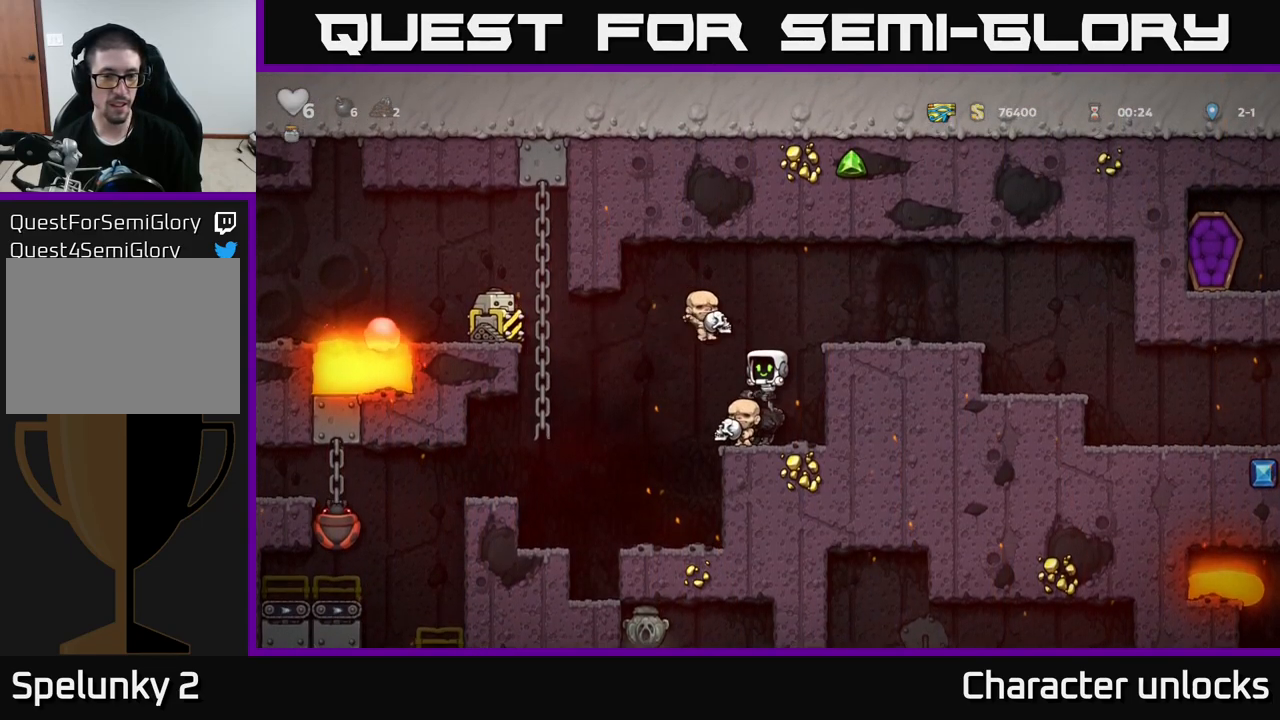
{"buttons": ["DPAD_LEFT"], "left_stick": "center", "events": [[450, "DPAD_LEFT", "down"]]}
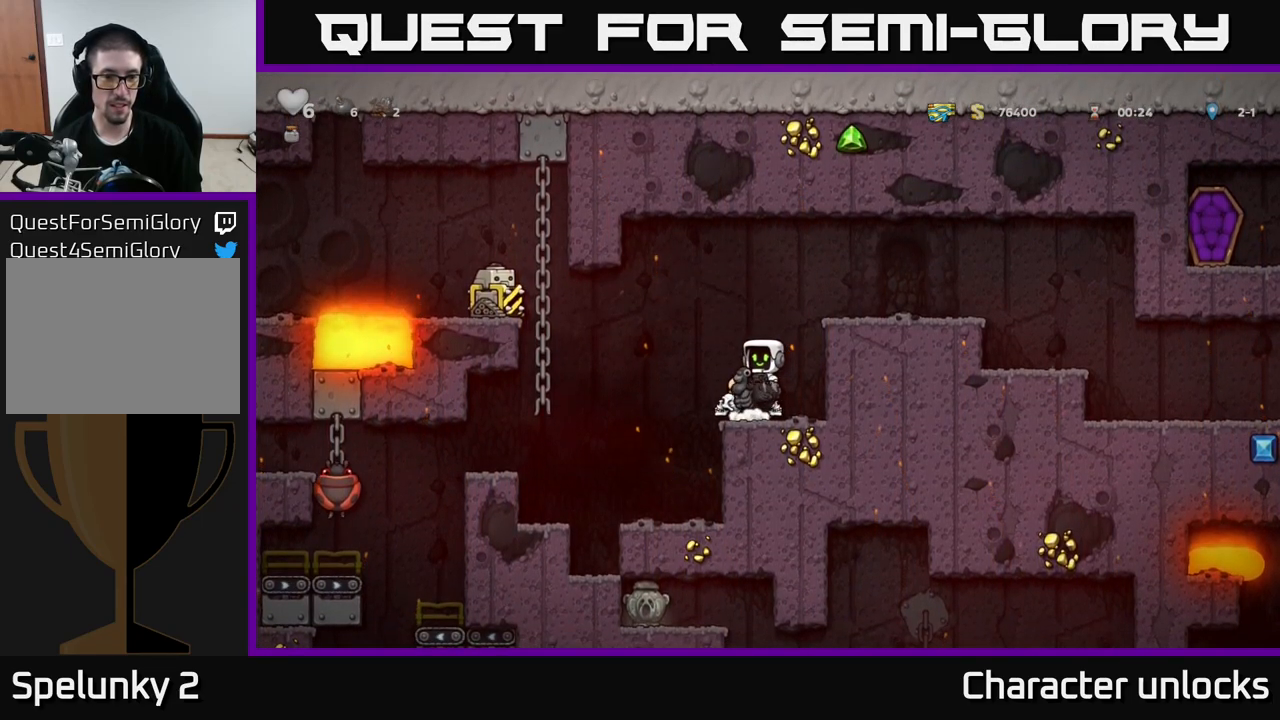
{"buttons": [], "left_stick": "center", "events": [[200, "DPAD_LEFT", "up"]]}
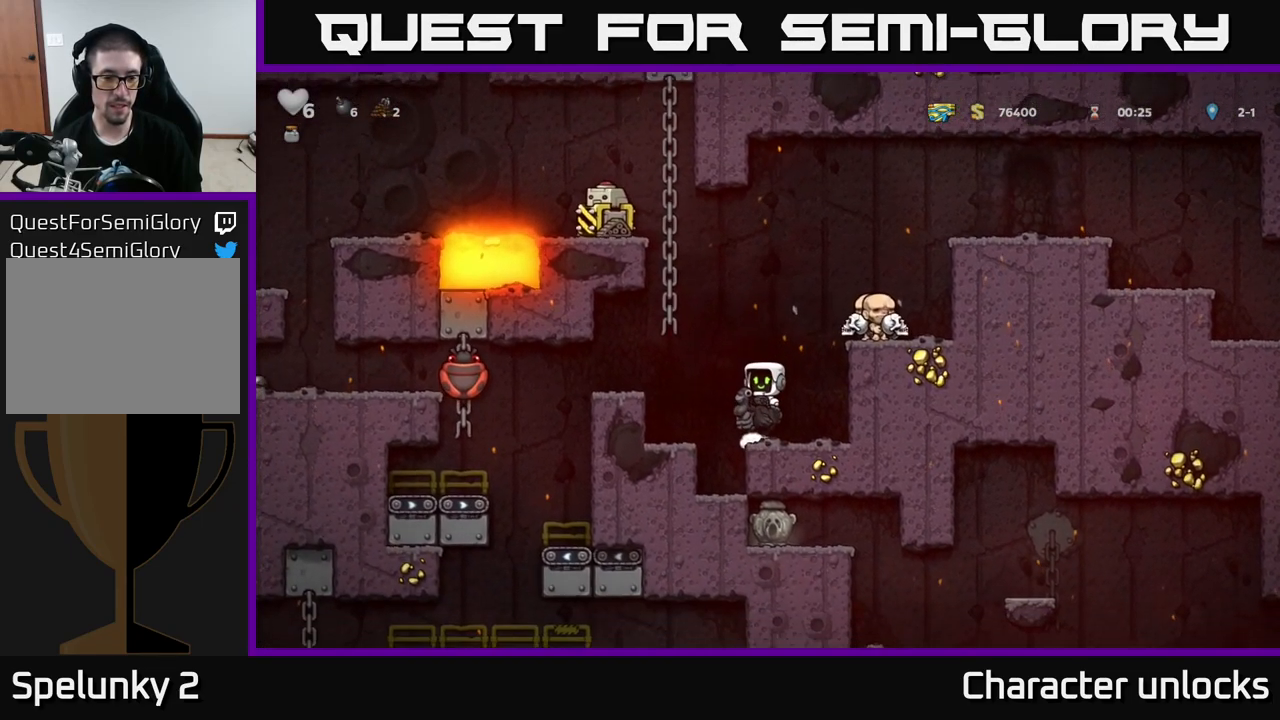
{"buttons": [], "left_stick": "center", "events": []}
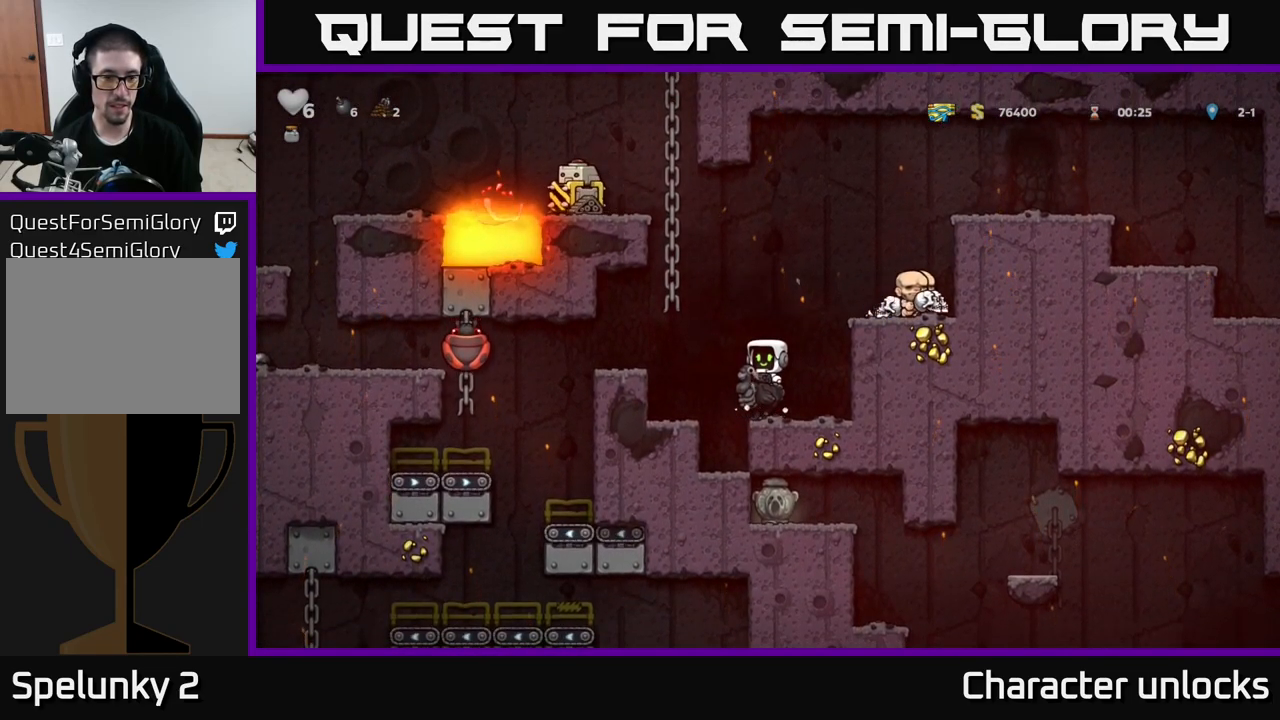
{"buttons": ["DPAD_LEFT"], "left_stick": "center", "events": [[184, "DPAD_LEFT", "down"], [200, "A", "down"], [334, "A", "up"]]}
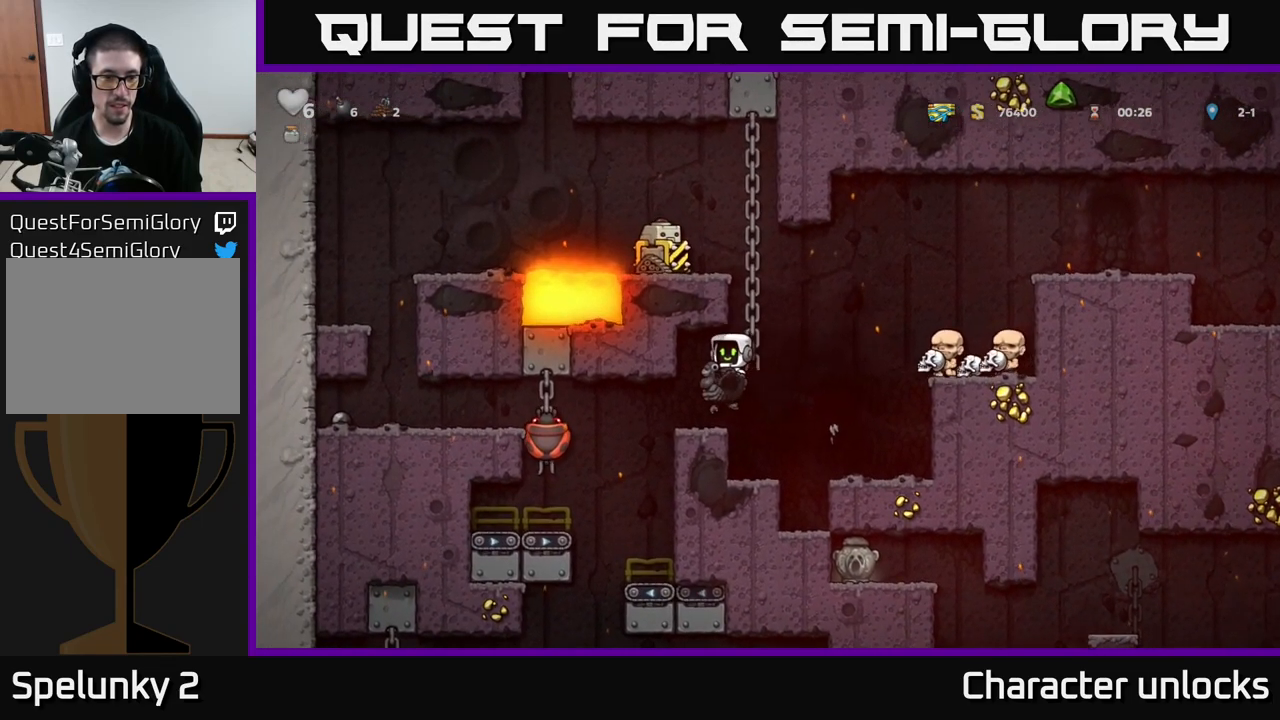
{"buttons": [], "left_stick": "center", "events": [[167, "DPAD_LEFT", "up"]]}
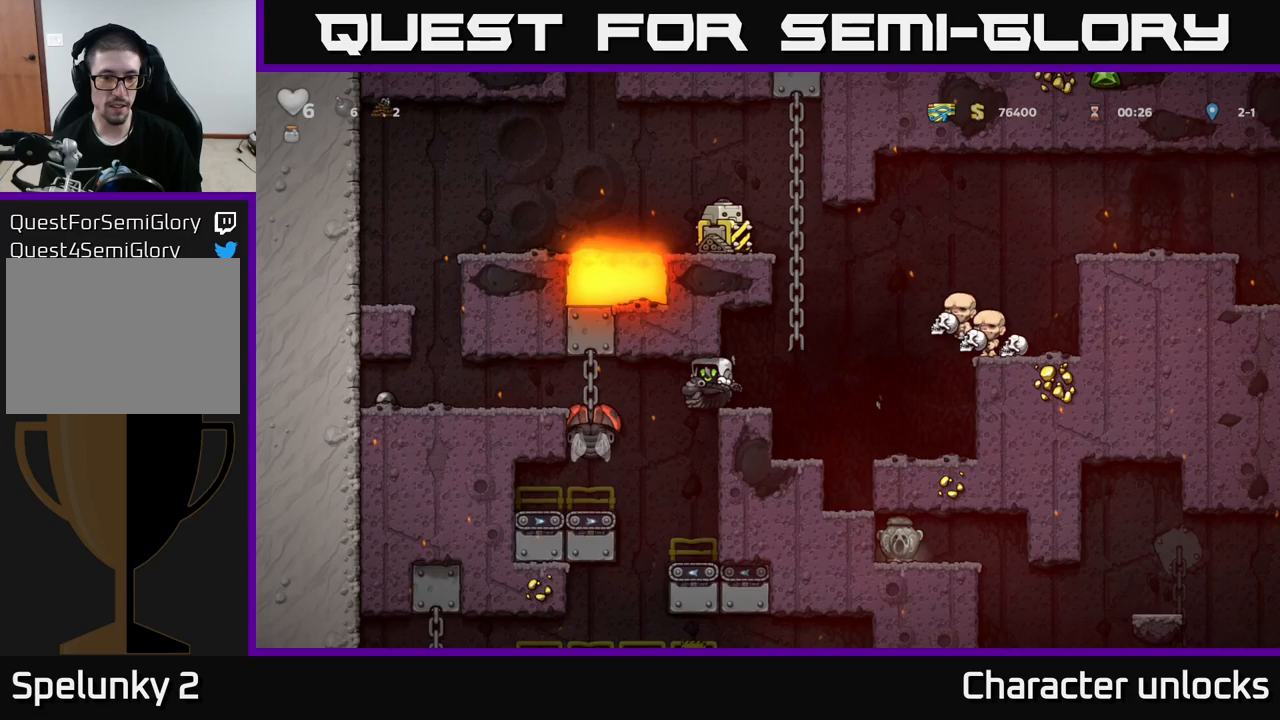
{"buttons": [], "left_stick": "center", "events": [[50, "DPAD_LEFT", "down"], [133, "DPAD_LEFT", "up"]]}
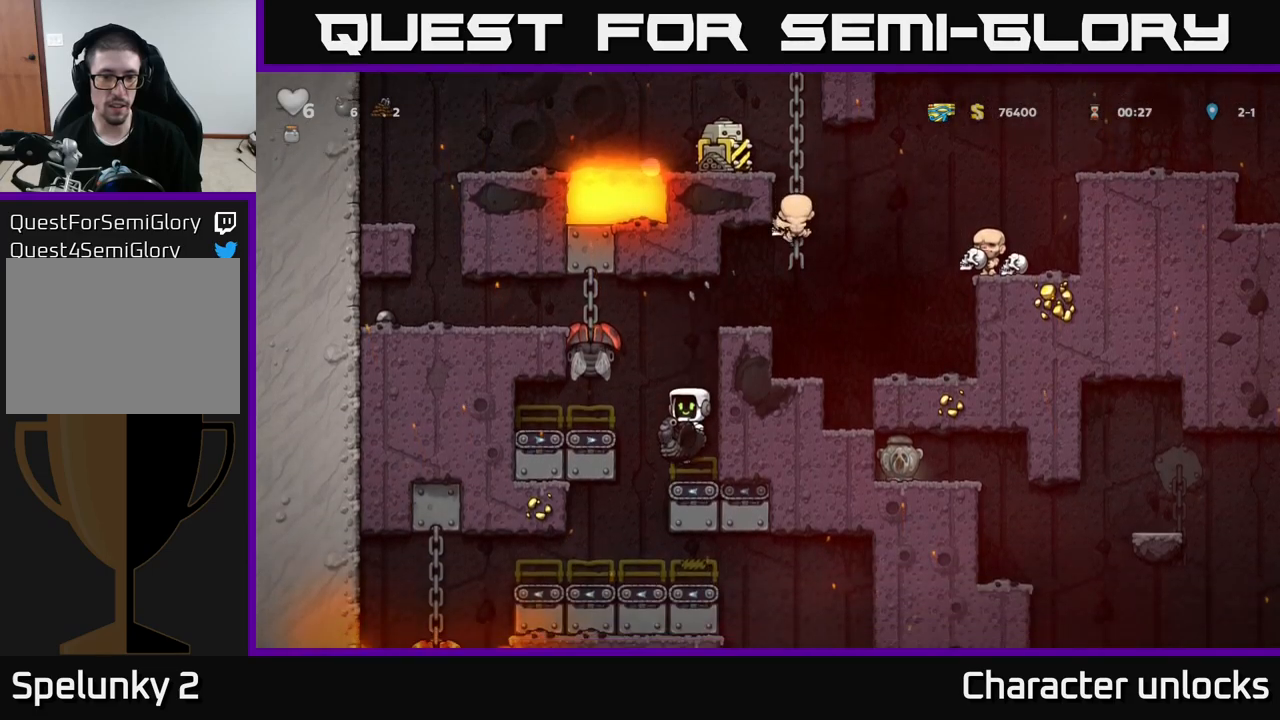
{"buttons": [], "left_stick": "center", "events": [[116, "DPAD_LEFT", "down"], [233, "DPAD_LEFT", "up"]]}
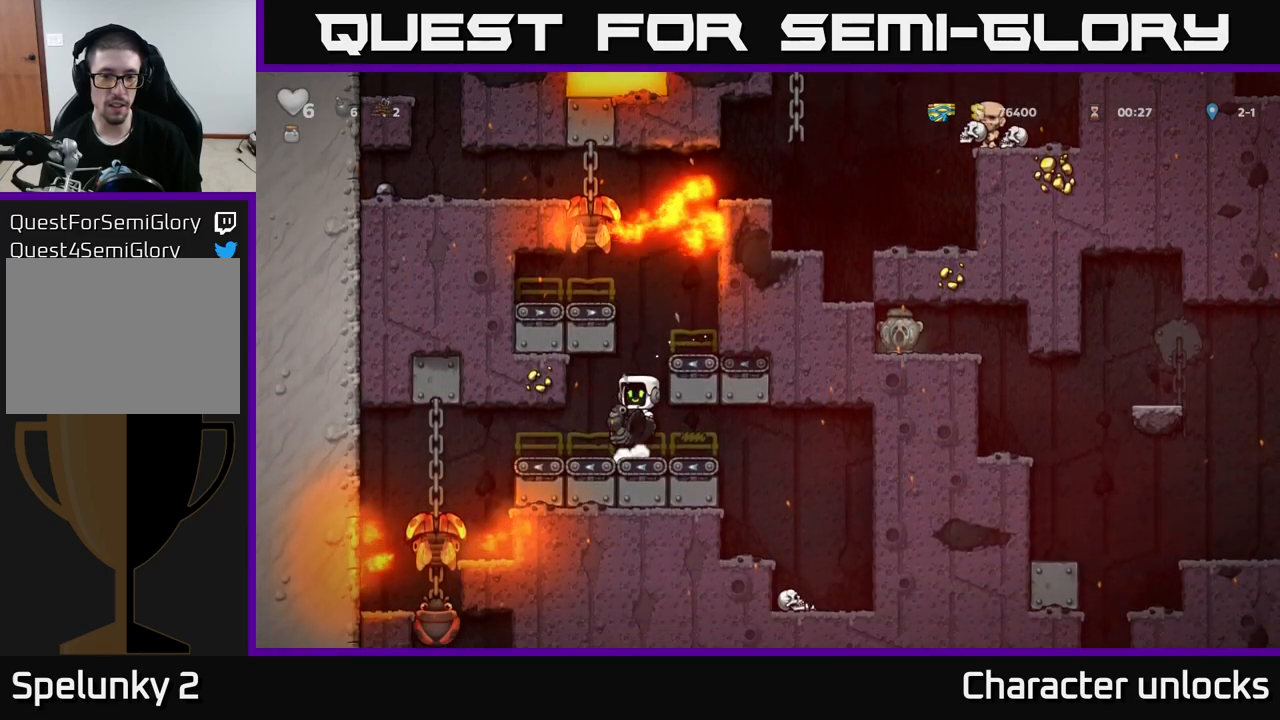
{"buttons": ["DPAD_RIGHT"], "left_stick": "center", "events": [[100, "DPAD_RIGHT", "down"]]}
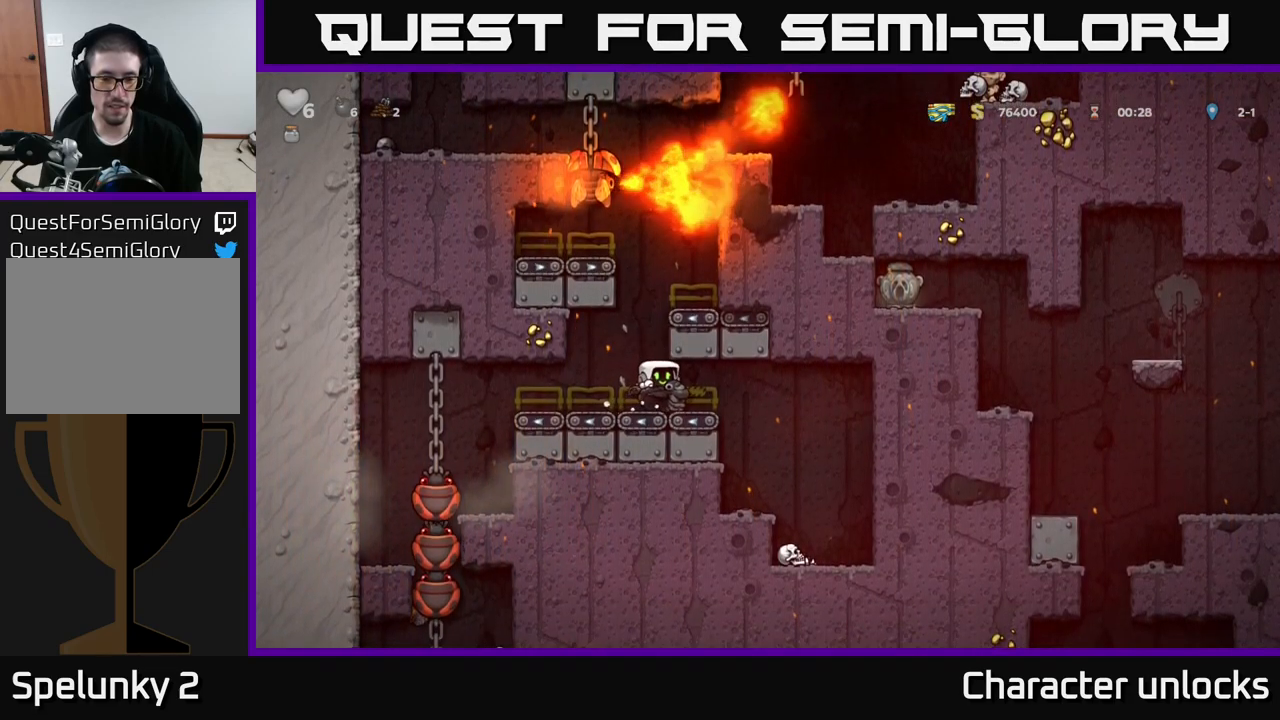
{"buttons": ["DPAD_LEFT"], "left_stick": "center", "events": [[83, "DPAD_RIGHT", "up"], [250, "DPAD_LEFT", "down"]]}
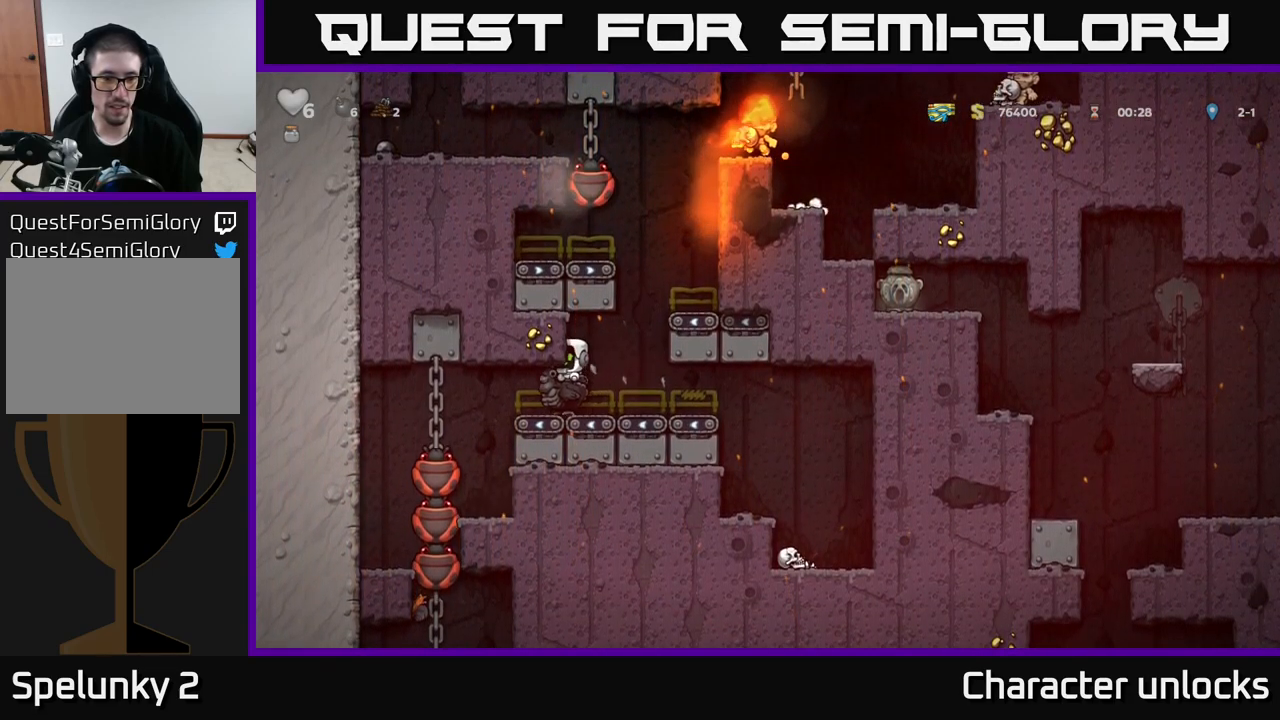
{"buttons": [], "left_stick": "center", "events": [[200, "A", "down"], [300, "DPAD_LEFT", "up"], [333, "A", "up"]]}
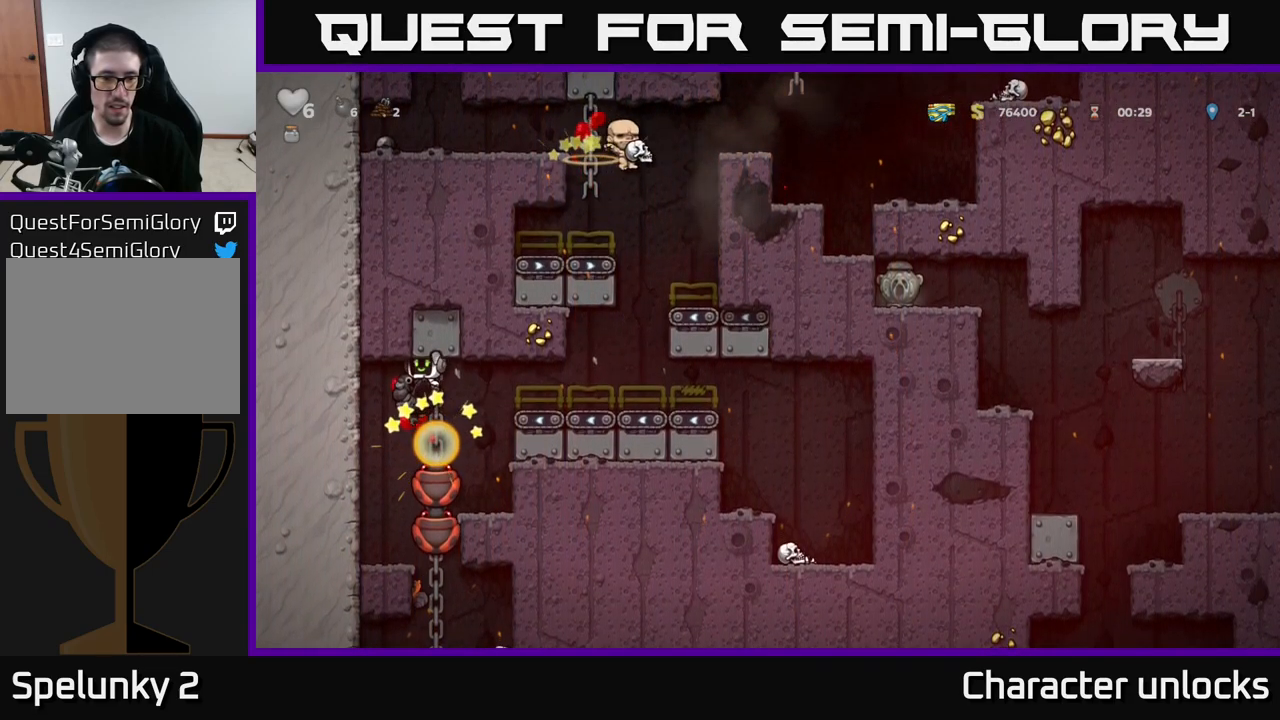
{"buttons": [], "left_stick": "center", "events": [[433, "DPAD_RIGHT", "down"], [466, "DPAD_RIGHT", "up"]]}
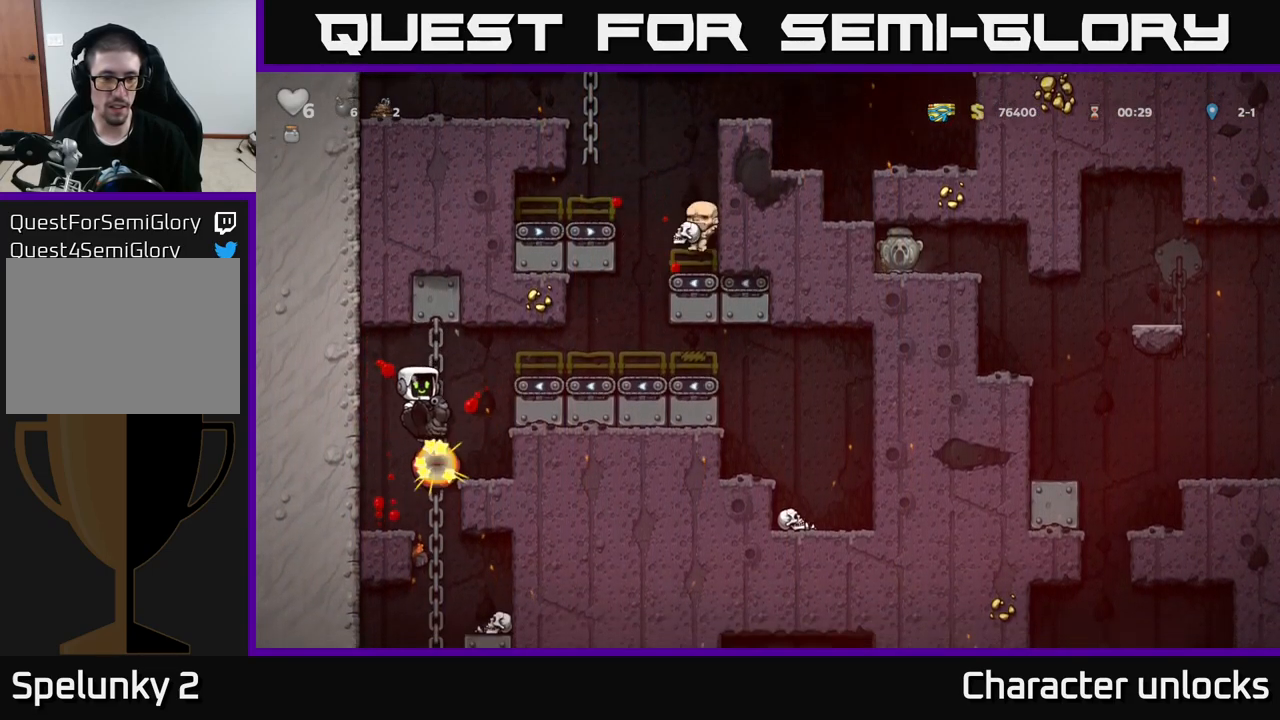
{"buttons": [], "left_stick": "center", "events": [[333, "DPAD_LEFT", "down"], [500, "DPAD_LEFT", "up"]]}
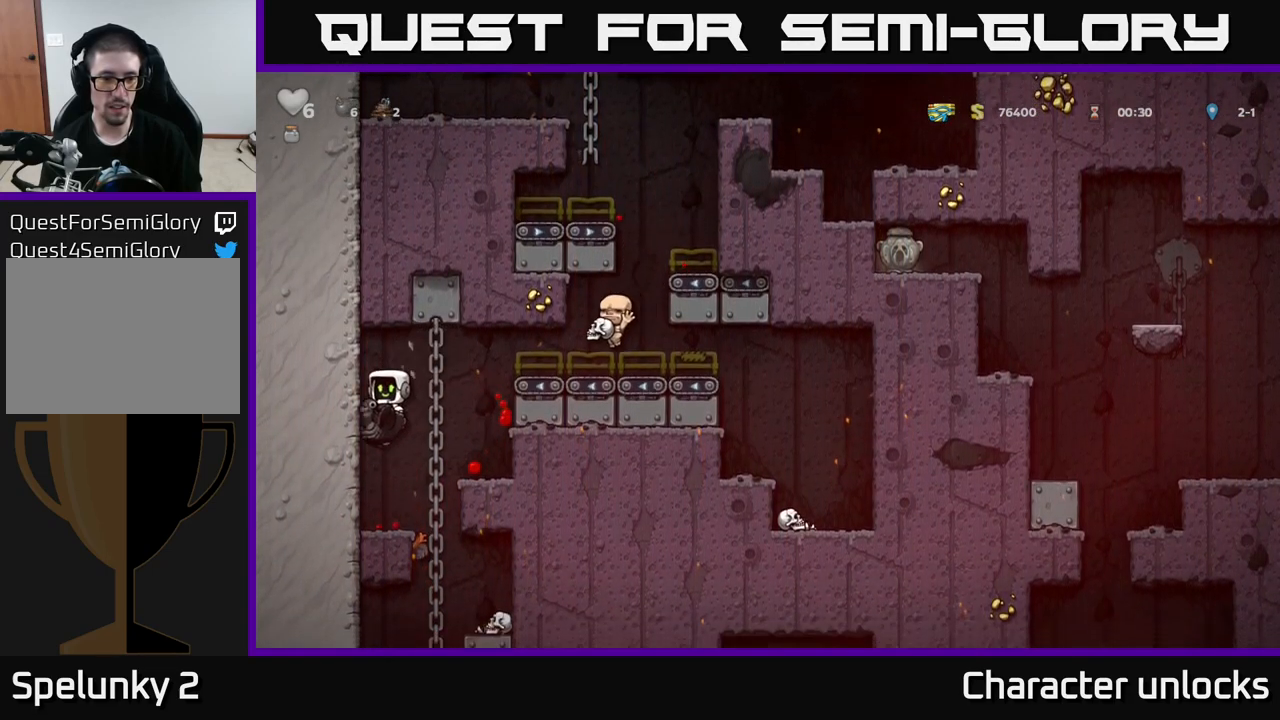
{"buttons": ["DPAD_RIGHT"], "left_stick": "center", "events": [[233, "DPAD_RIGHT", "down"]]}
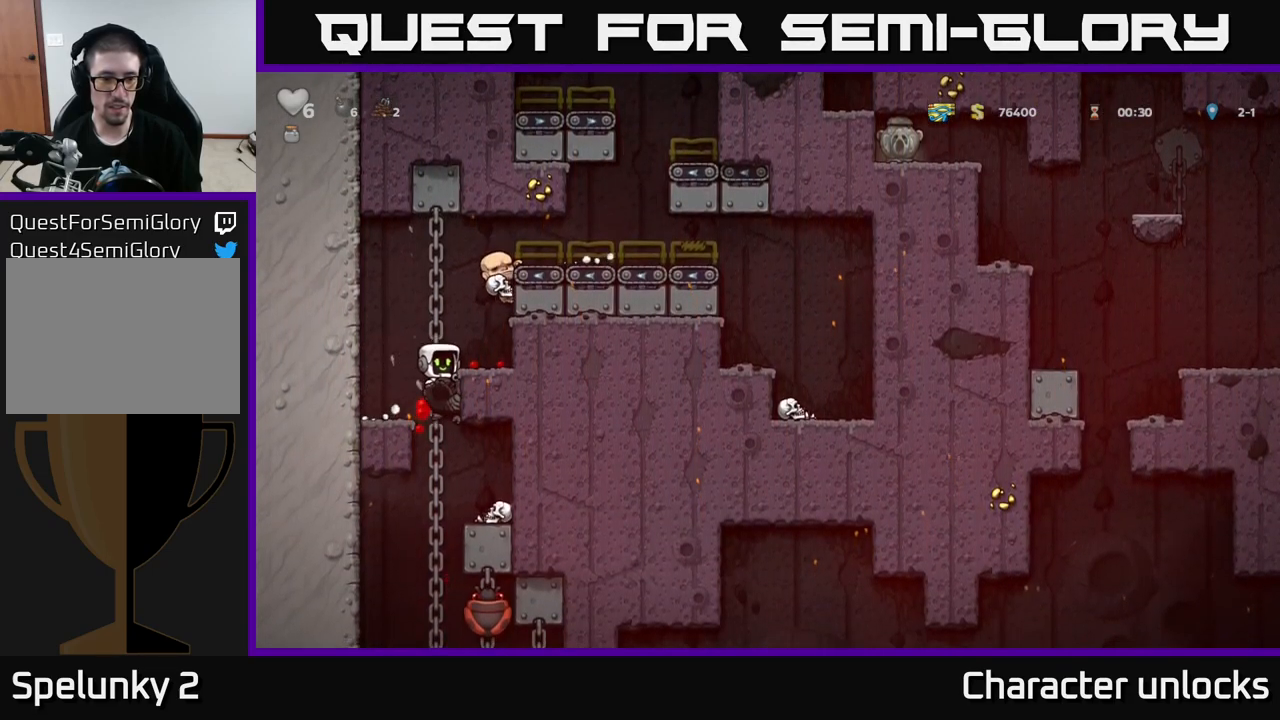
{"buttons": [], "left_stick": "center", "events": [[266, "A", "down"], [433, "A", "up"], [433, "DPAD_RIGHT", "up"]]}
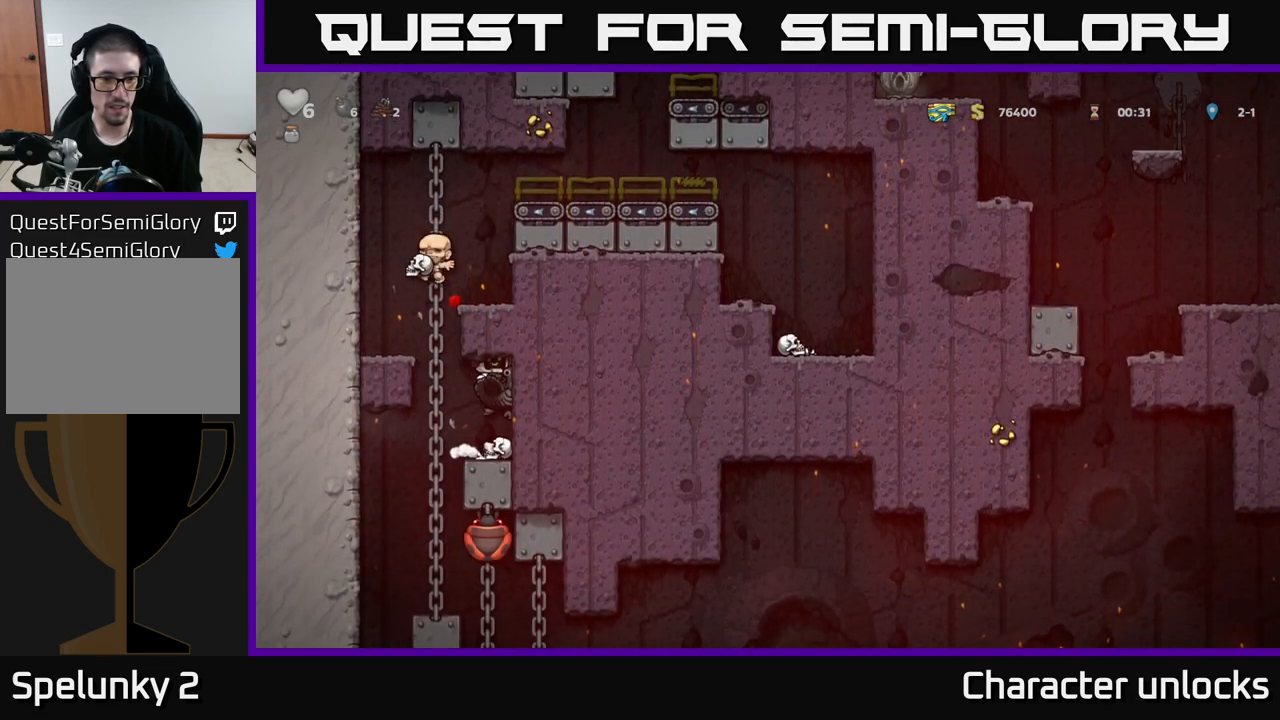
{"buttons": [], "left_stick": "center", "events": [[333, "DPAD_LEFT", "down"], [466, "DPAD_LEFT", "up"]]}
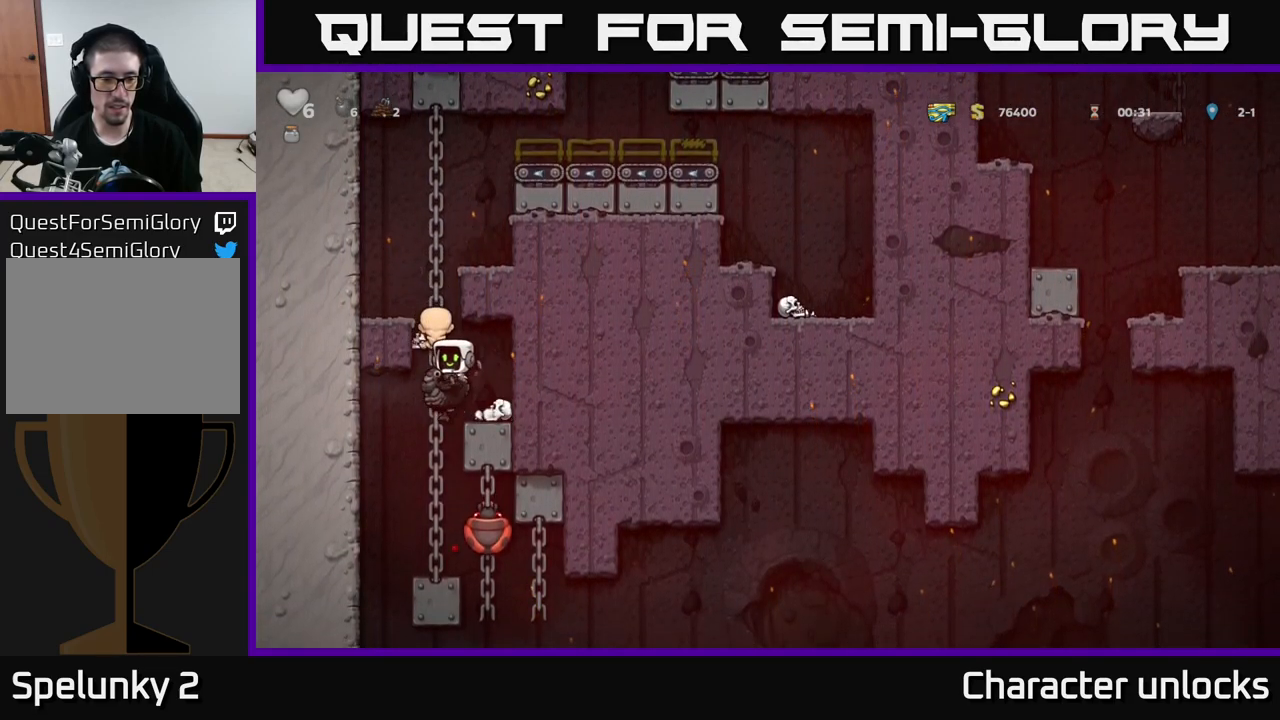
{"buttons": ["DPAD_RIGHT"], "left_stick": "center", "events": [[450, "DPAD_RIGHT", "down"]]}
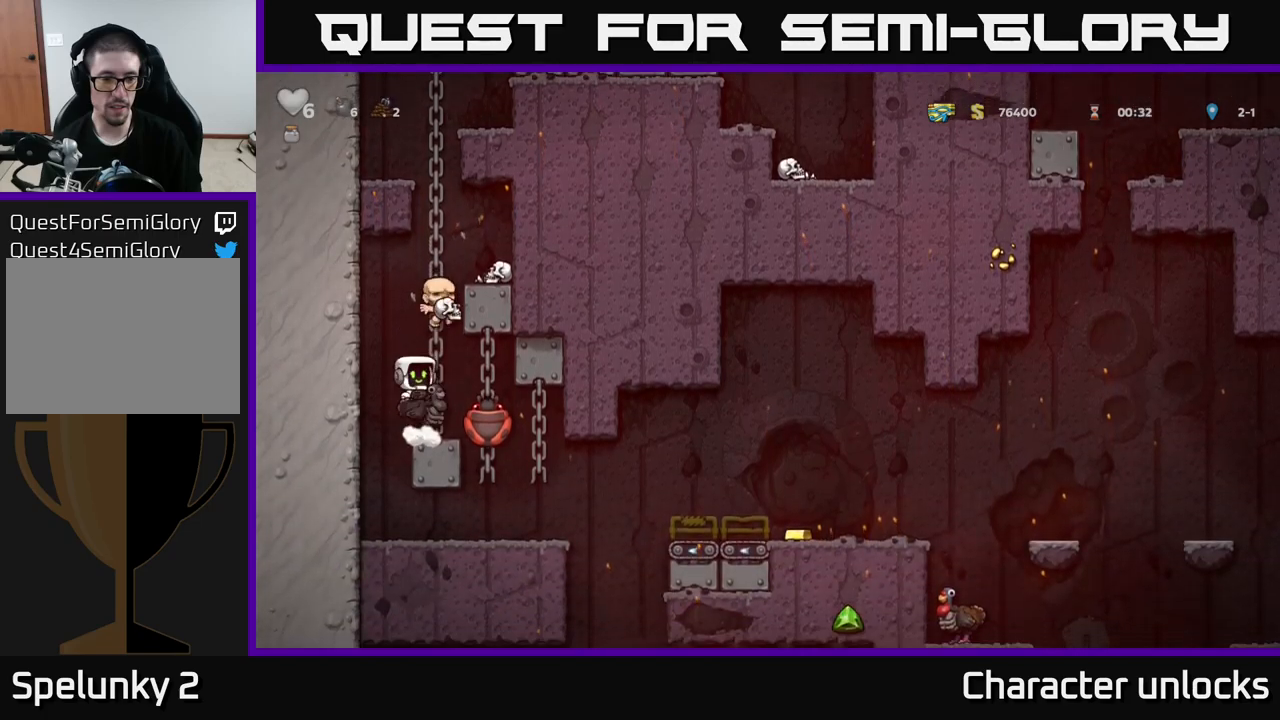
{"buttons": [], "left_stick": "center", "events": [[17, "DPAD_RIGHT", "up"], [17, "X", "down"], [67, "X", "up"]]}
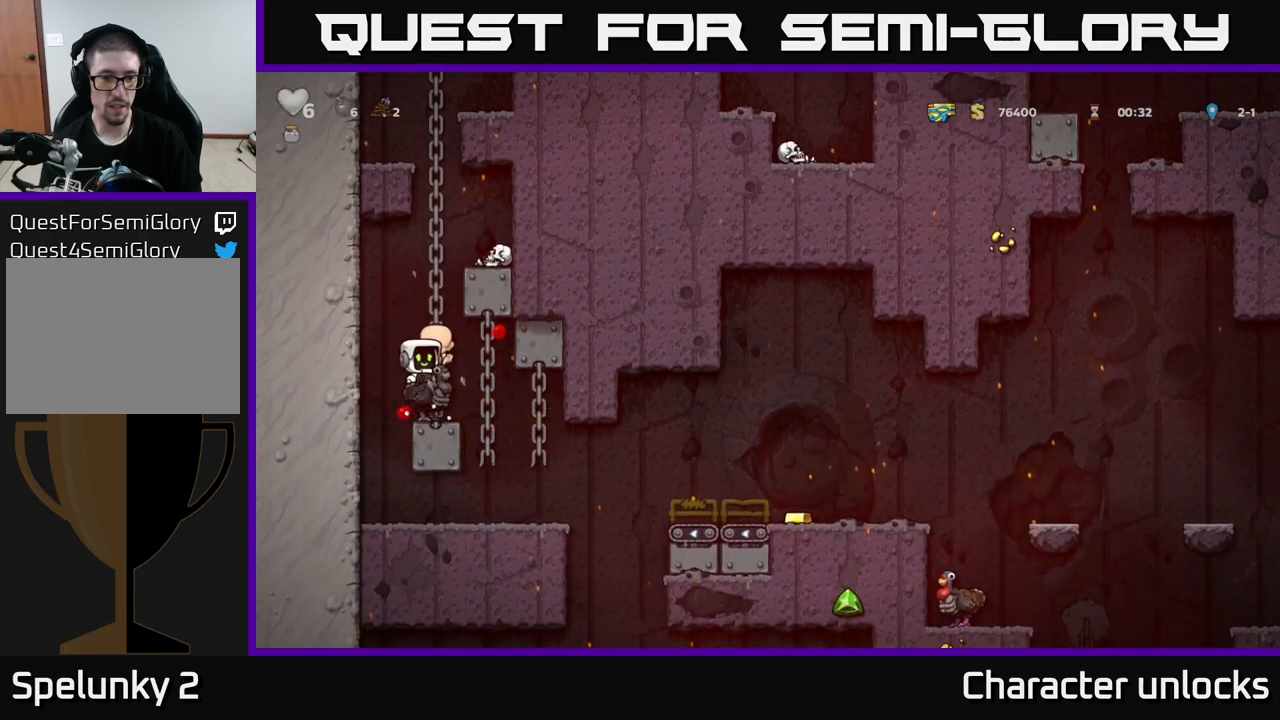
{"buttons": [], "left_stick": "center", "events": [[233, "DPAD_RIGHT", "down"], [433, "DPAD_RIGHT", "up"]]}
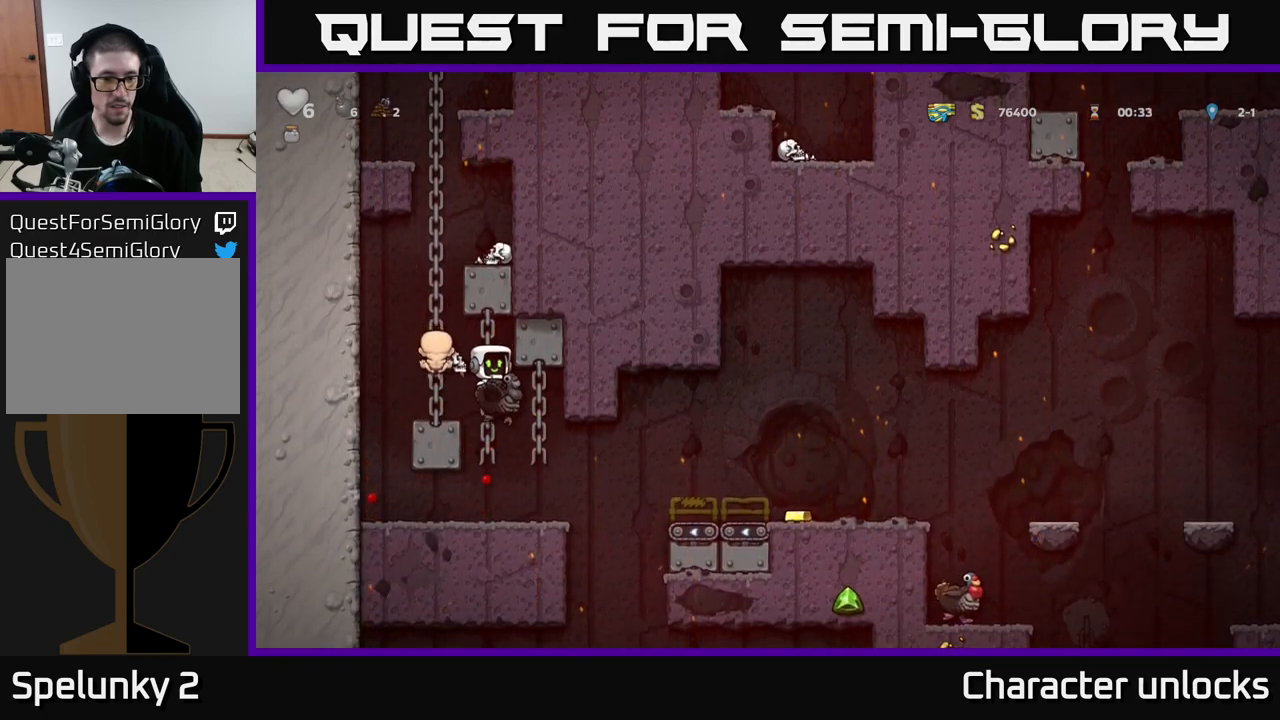
{"buttons": ["DPAD_RIGHT"], "left_stick": "center", "events": [[217, "DPAD_RIGHT", "down"], [383, "A", "down"], [483, "A", "up"]]}
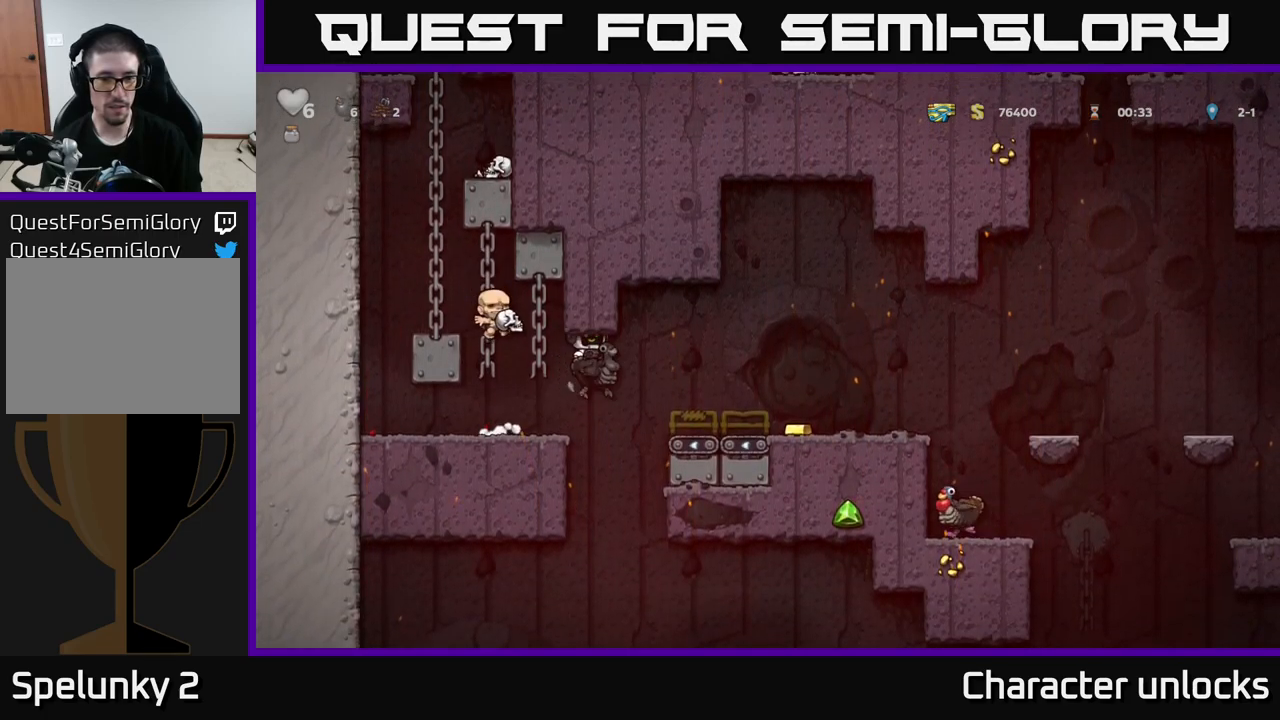
{"buttons": [], "left_stick": "center", "events": [[67, "A", "down"], [167, "A", "up"], [400, "DPAD_RIGHT", "up"]]}
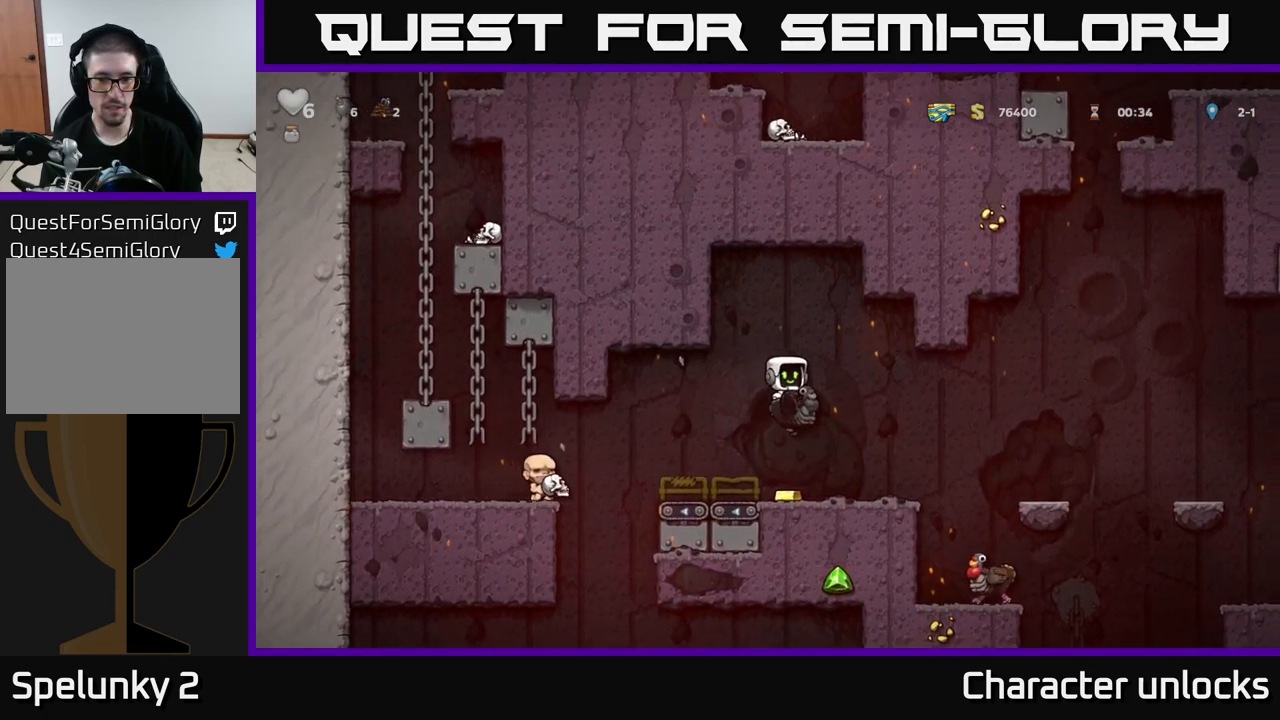
{"buttons": ["DPAD_RIGHT"], "left_stick": "center", "events": [[167, "DPAD_RIGHT", "down"], [350, "A", "down"], [483, "A", "up"]]}
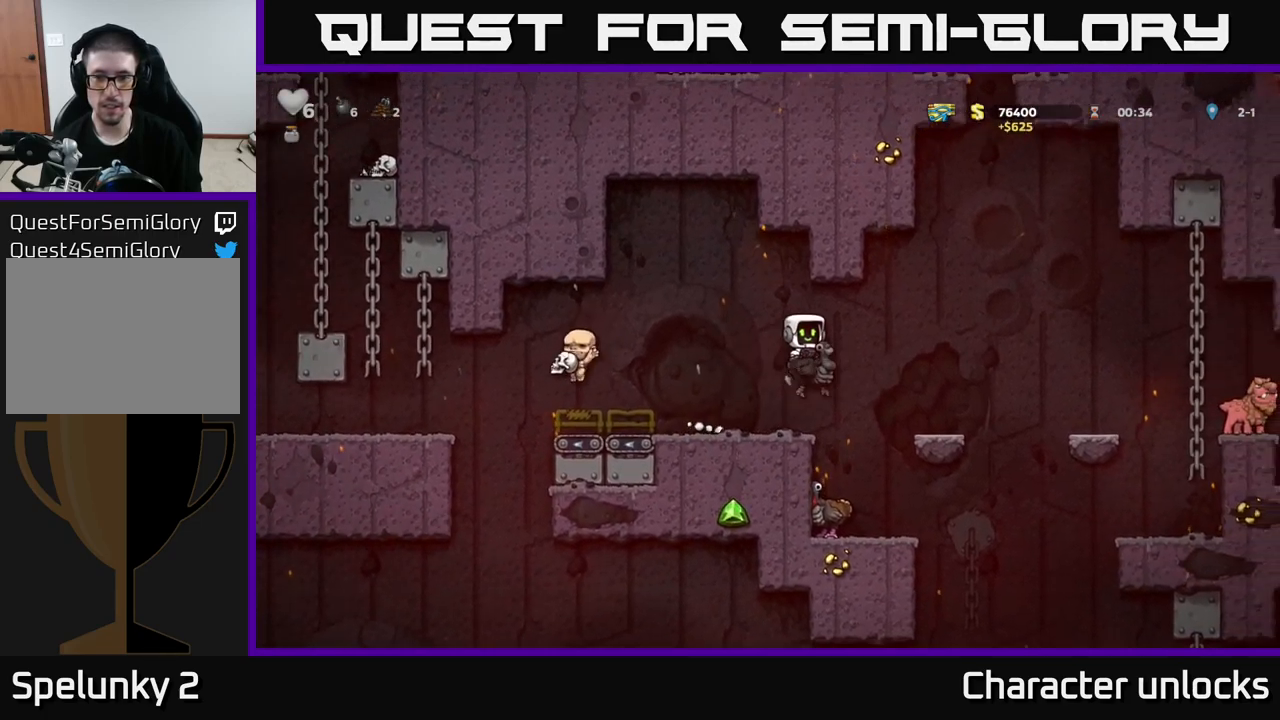
{"buttons": ["A", "DPAD_RIGHT"], "left_stick": "center", "events": [[167, "DPAD_RIGHT", "up"], [350, "DPAD_RIGHT", "down"], [450, "A", "down"]]}